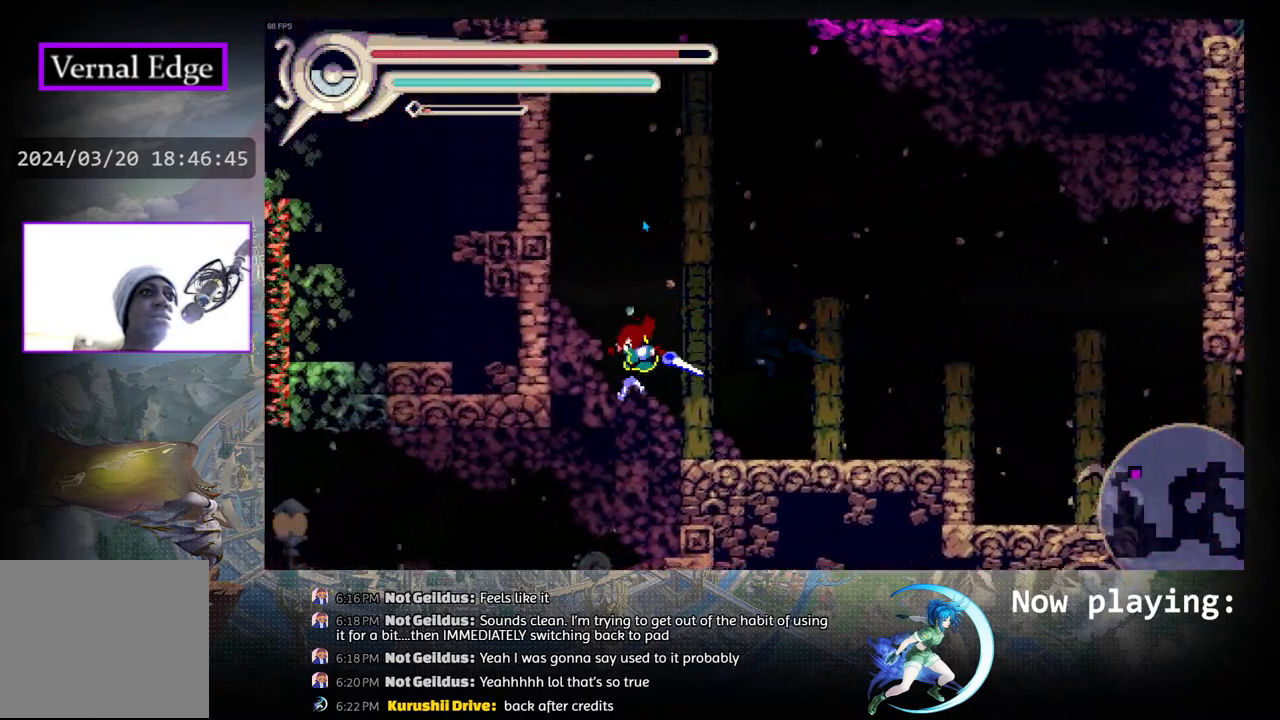
Gameplay with a controller (PlayStation layout); each line is a JSON object with the inputs held at the frame after it. "events" lists button and stick changes between this image and that frame as [ms after this image, input, new state], when the widget could be followed in between. Not read: L2 R2 TOUCHPAD.
{"buttons": ["DPAD_LEFT"], "left_stick": "center", "right_stick": "center", "events": [[283, "DPAD_LEFT", "down"]]}
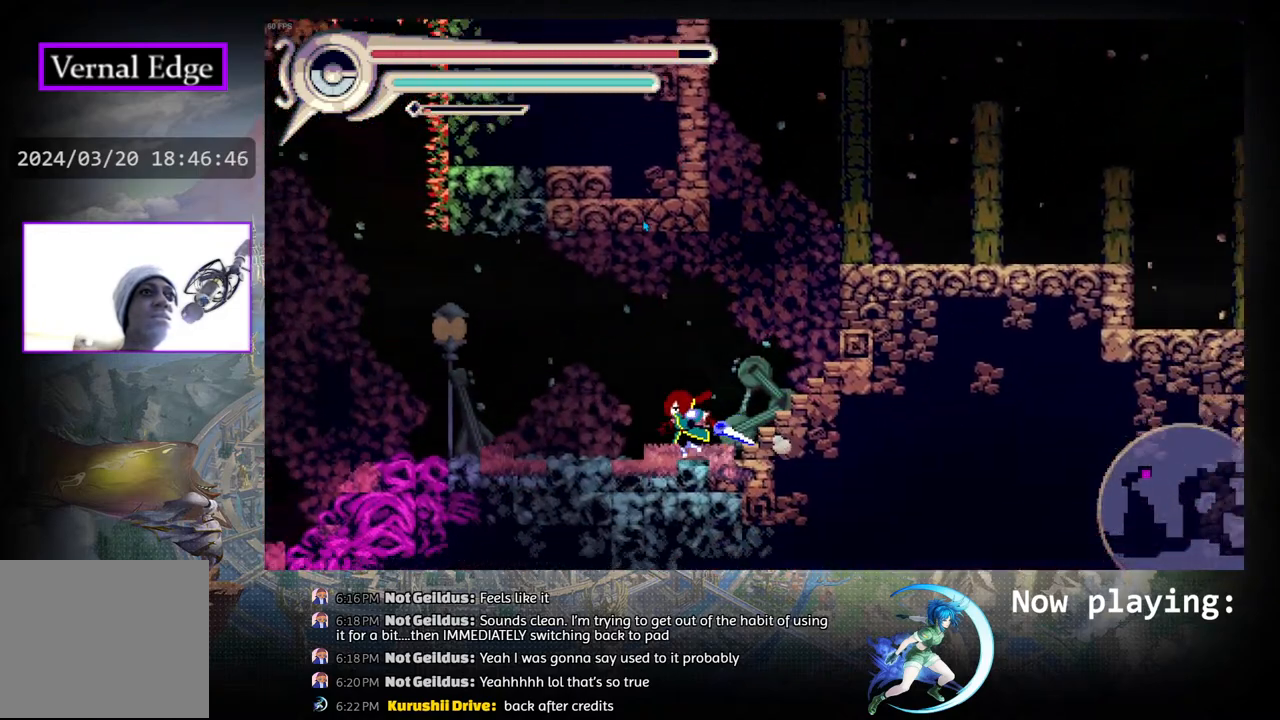
{"buttons": ["DPAD_LEFT"], "left_stick": "center", "right_stick": "center", "events": [[67, "R1", "down"], [333, "R1", "up"]]}
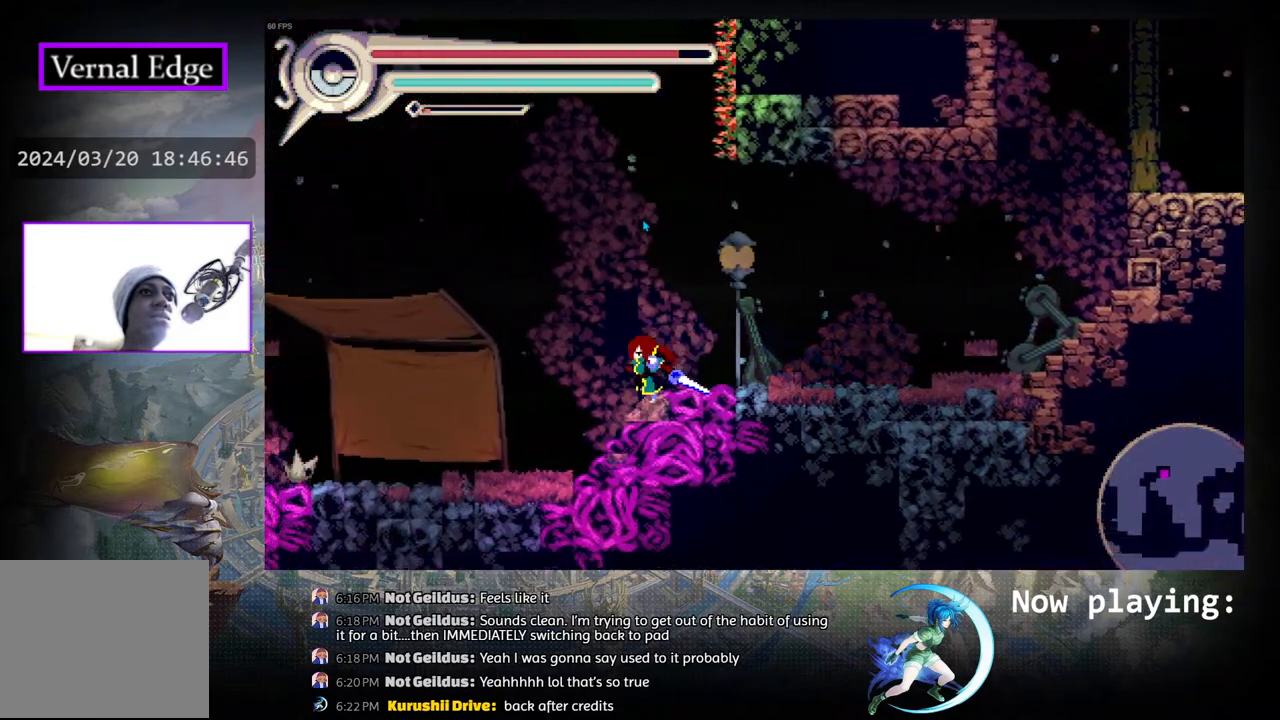
{"buttons": ["R1", "DPAD_LEFT"], "left_stick": "center", "right_stick": "center", "events": [[300, "R1", "down"]]}
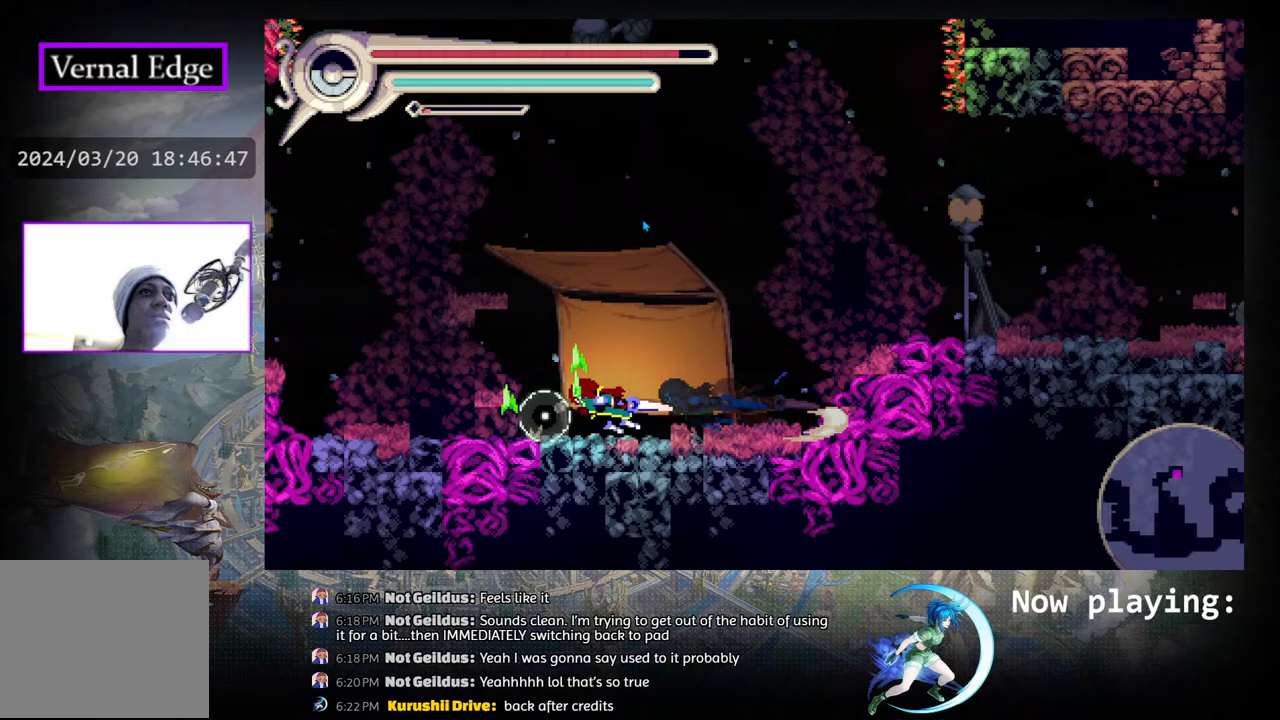
{"buttons": ["DPAD_LEFT"], "left_stick": "center", "right_stick": "center", "events": [[50, "R1", "up"]]}
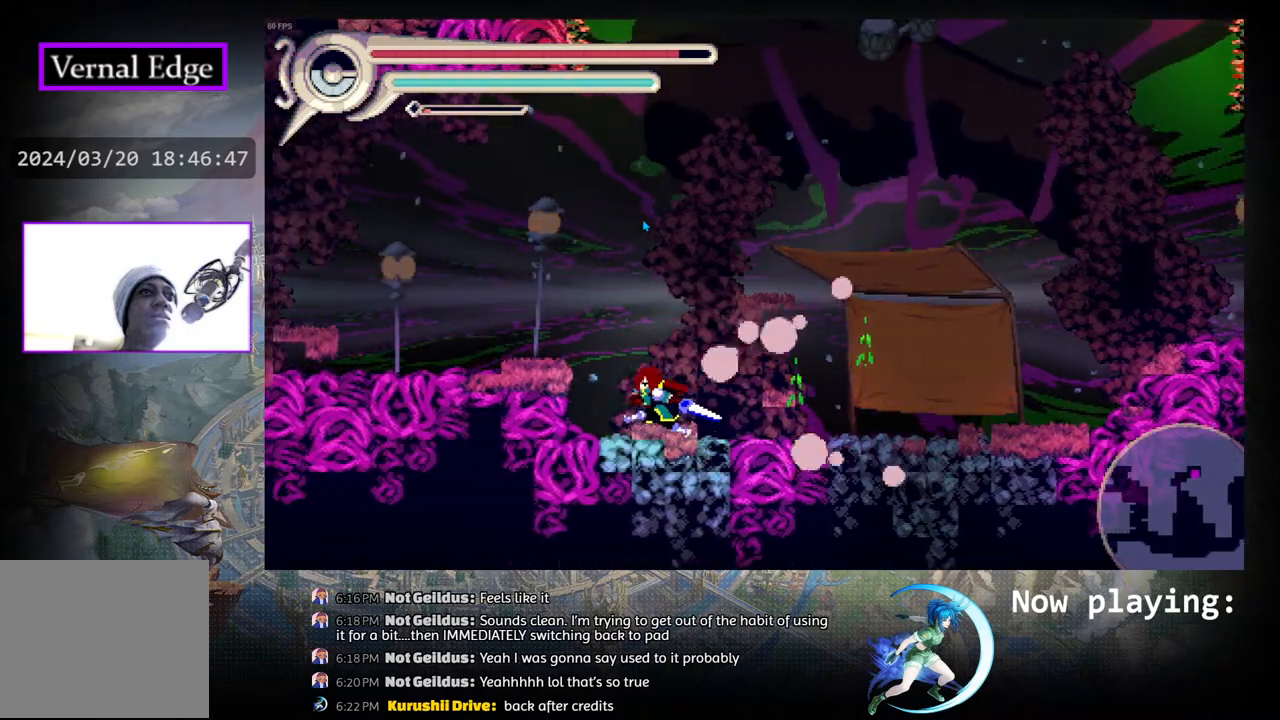
{"buttons": ["DPAD_LEFT"], "left_stick": "center", "right_stick": "center", "events": [[33, "CIRCLE", "down"], [200, "R1", "down"], [217, "CIRCLE", "up"], [500, "R1", "up"]]}
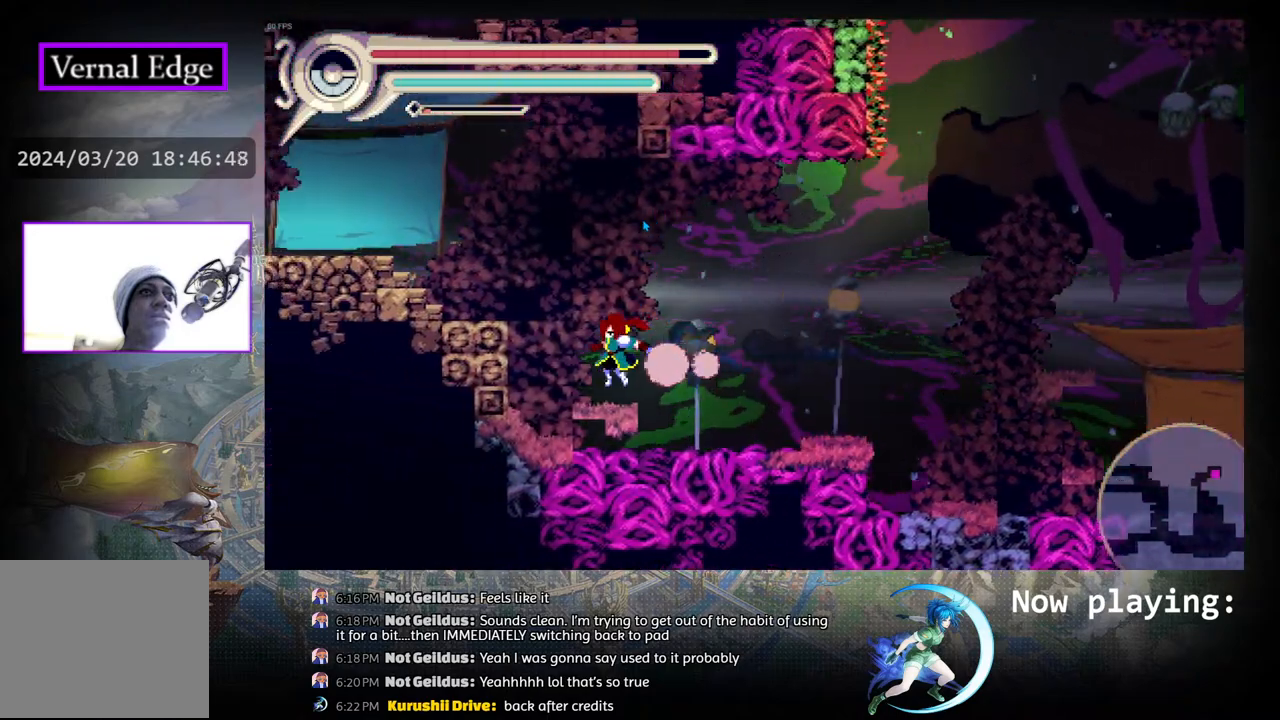
{"buttons": ["CIRCLE", "DPAD_LEFT"], "left_stick": "center", "right_stick": "center", "events": [[283, "CIRCLE", "down"]]}
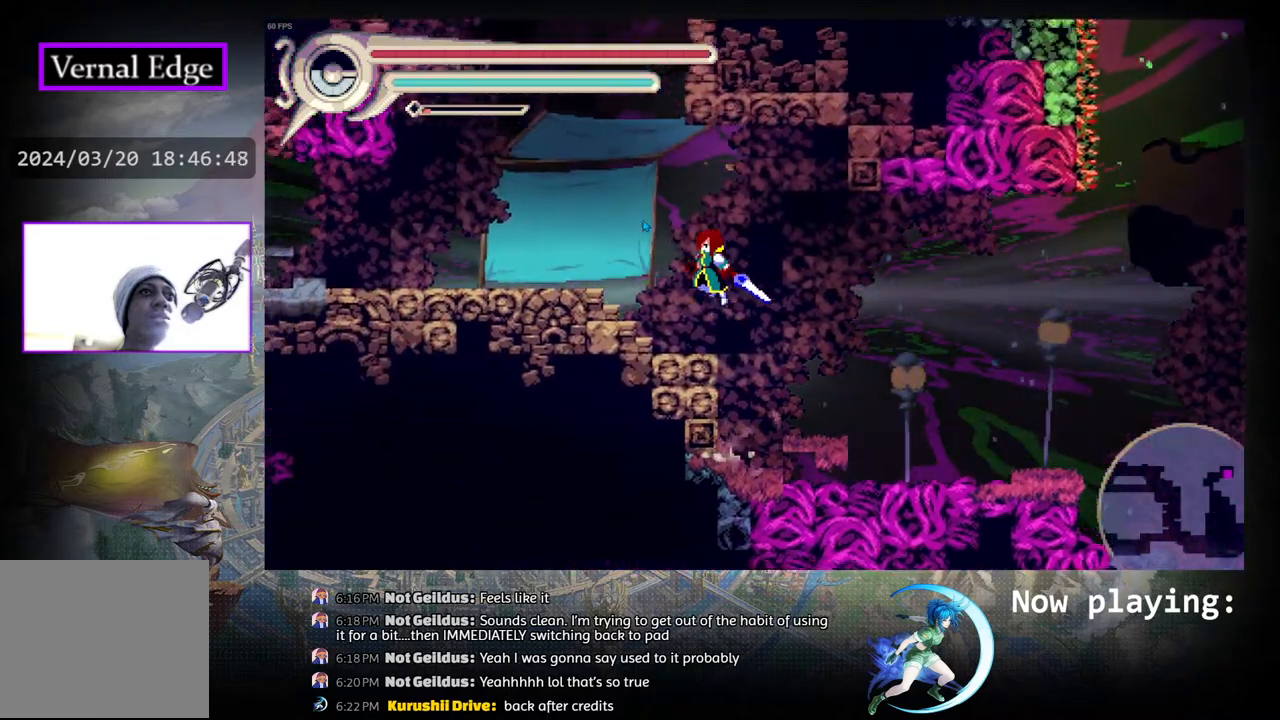
{"buttons": ["DPAD_LEFT"], "left_stick": "center", "right_stick": "center", "events": [[100, "CIRCLE", "up"], [133, "R1", "down"], [417, "R1", "up"]]}
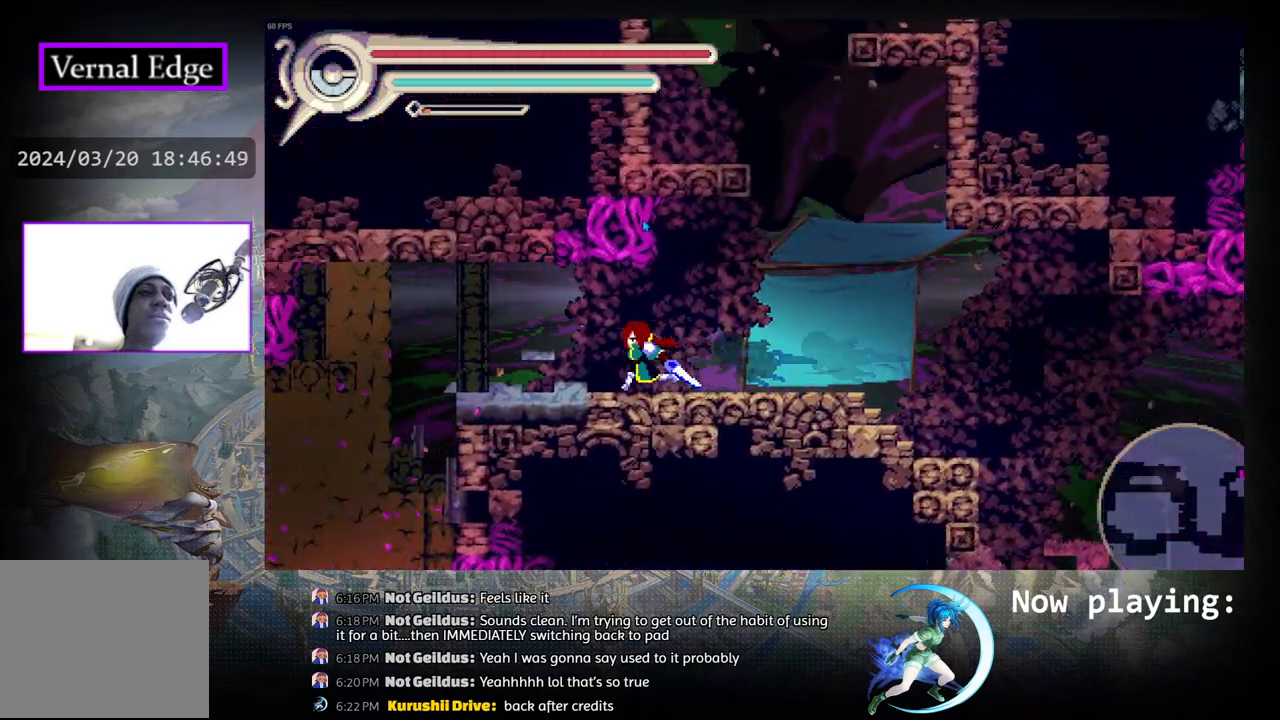
{"buttons": ["R1", "DPAD_LEFT"], "left_stick": "center", "right_stick": "center", "events": [[367, "R1", "down"]]}
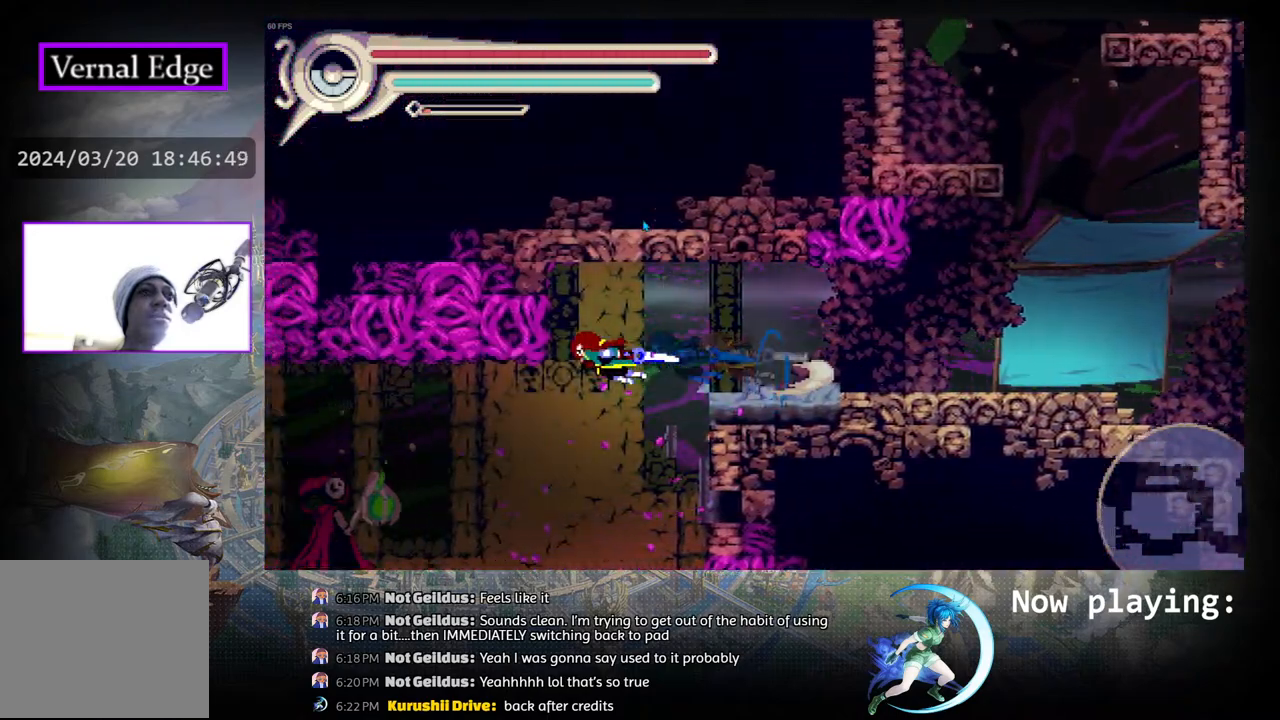
{"buttons": [], "left_stick": "center", "right_stick": "center", "events": [[17, "DPAD_LEFT", "up"], [67, "R1", "up"], [333, "DPAD_LEFT", "down"], [467, "DPAD_LEFT", "up"]]}
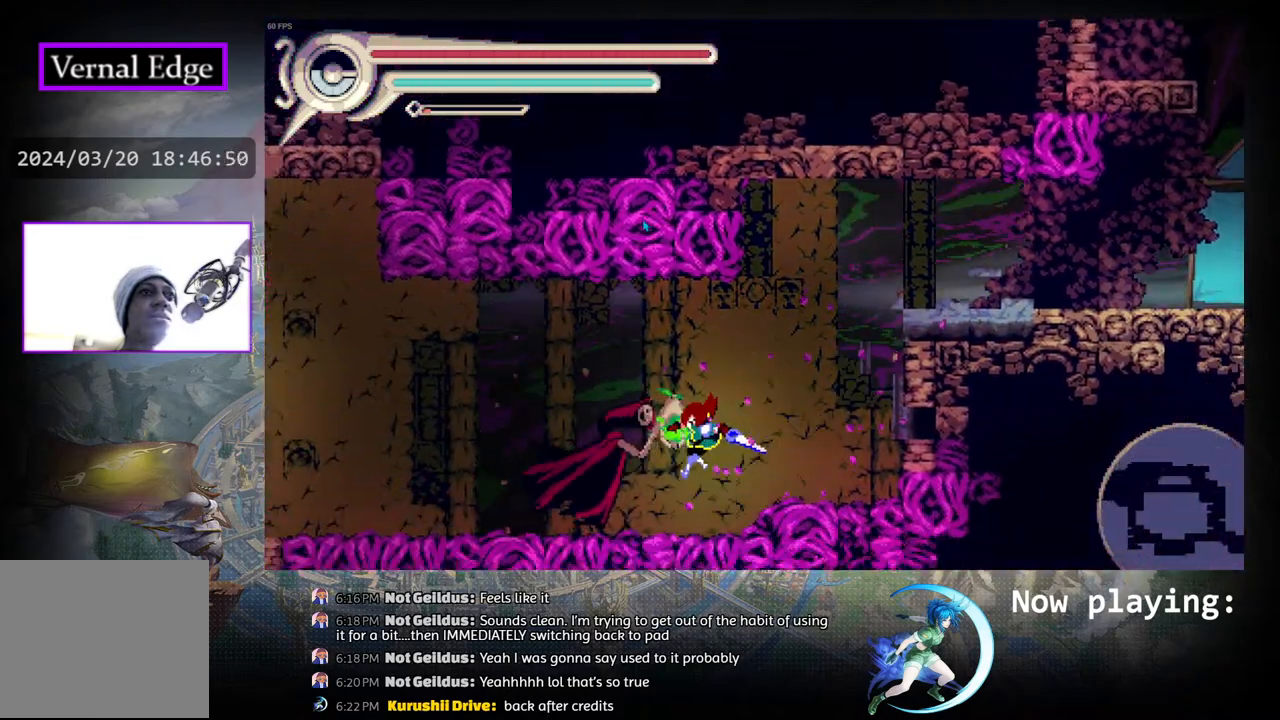
{"buttons": ["R1", "DPAD_LEFT"], "left_stick": "center", "right_stick": "center", "events": [[300, "DPAD_LEFT", "down"], [317, "R1", "down"]]}
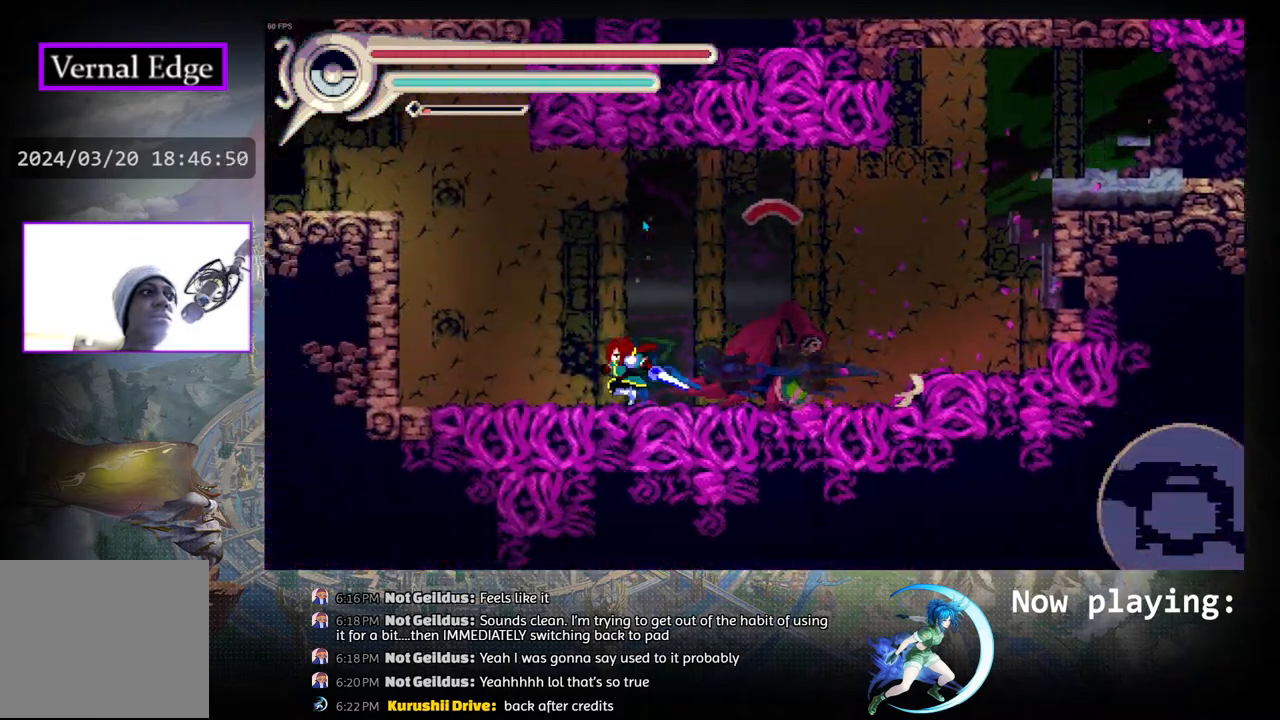
{"buttons": ["CIRCLE", "DPAD_LEFT"], "left_stick": "center", "right_stick": "center", "events": [[117, "R1", "up"], [367, "CIRCLE", "down"]]}
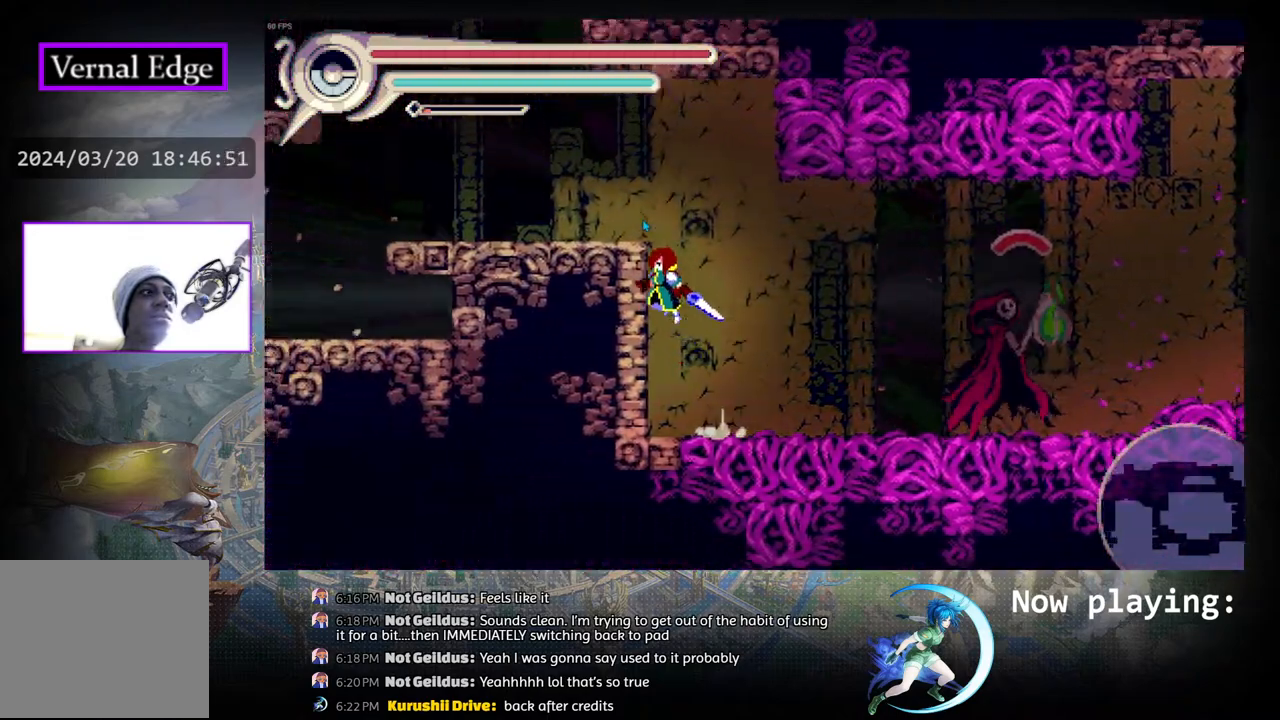
{"buttons": ["DPAD_LEFT"], "left_stick": "center", "right_stick": "center", "events": [[150, "CIRCLE", "up"], [167, "R1", "down"], [450, "R1", "up"]]}
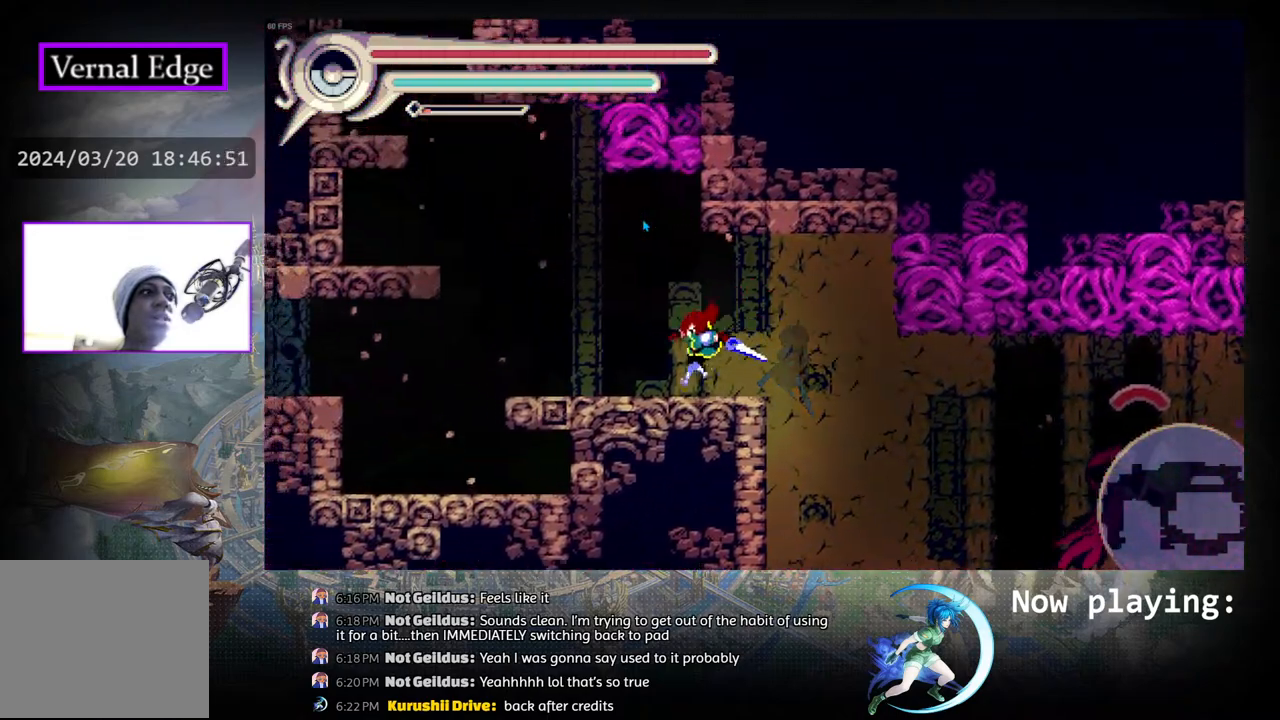
{"buttons": [], "left_stick": "center", "right_stick": "center", "events": [[317, "DPAD_LEFT", "up"]]}
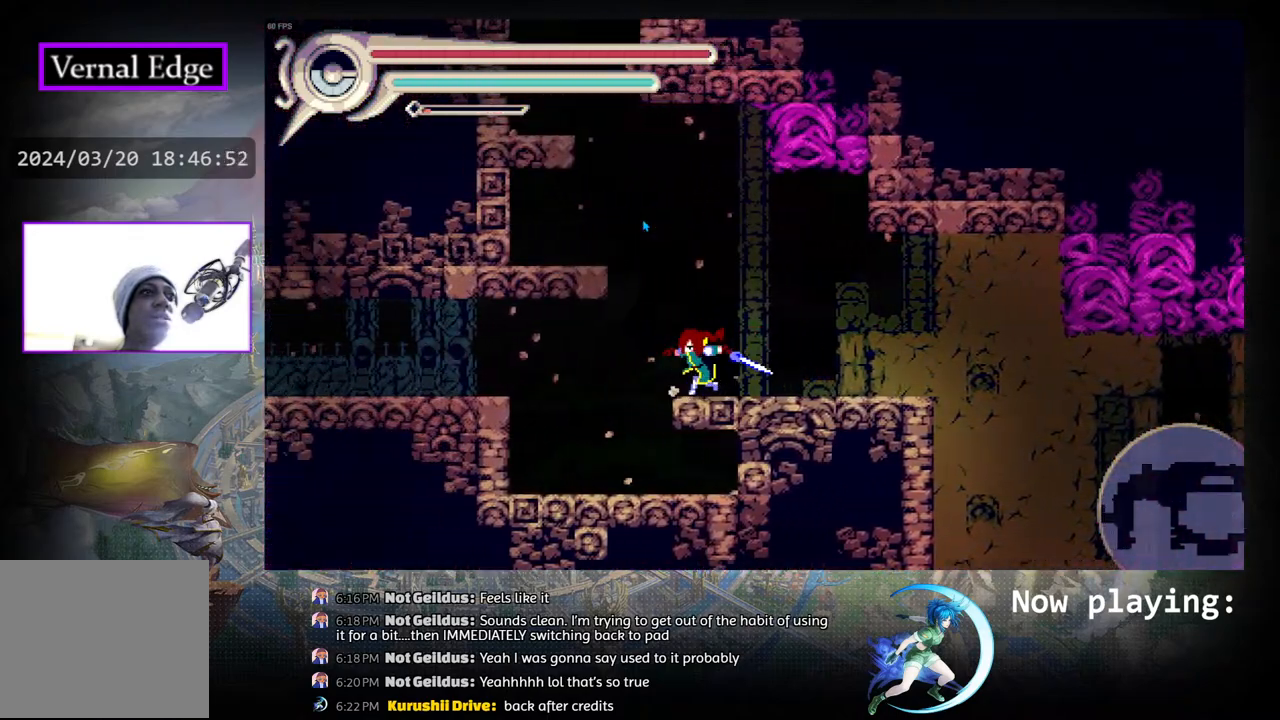
{"buttons": [], "left_stick": "center", "right_stick": "center", "events": [[150, "SELECT", "down"], [350, "SELECT", "up"]]}
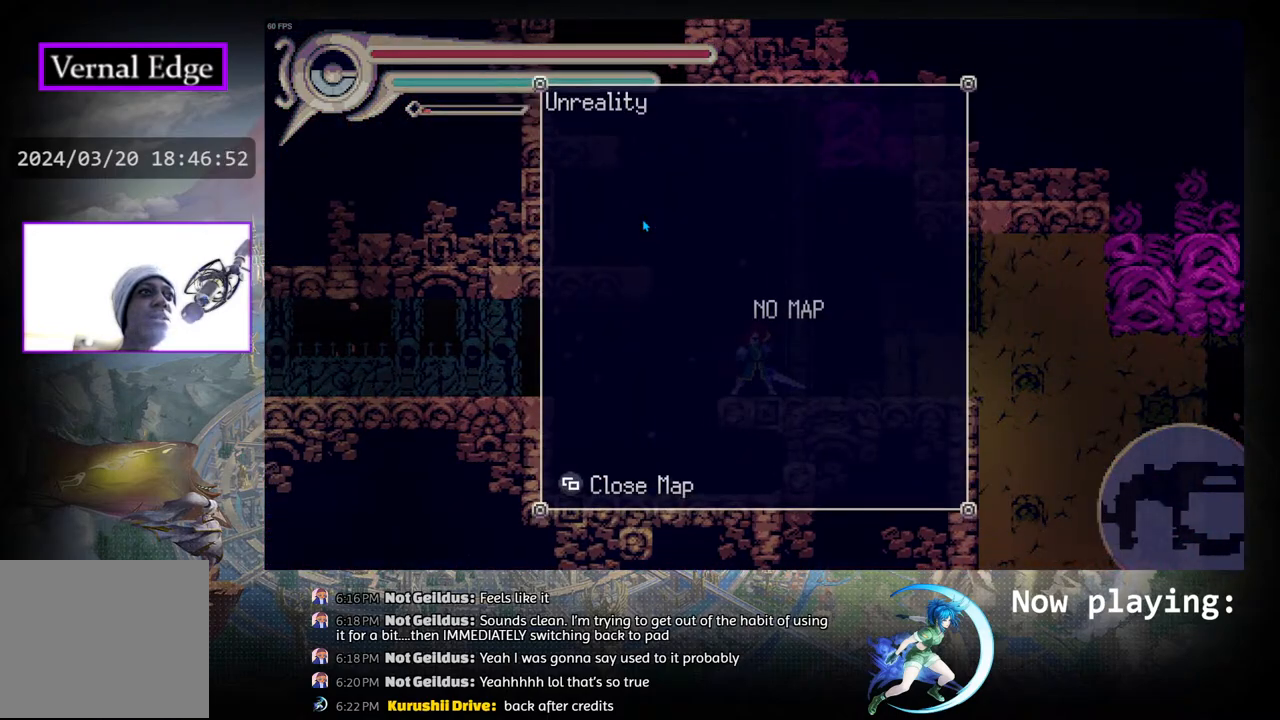
{"buttons": ["R1", "DPAD_LEFT"], "left_stick": "center", "right_stick": "center", "events": [[67, "SELECT", "down"], [167, "SELECT", "up"], [317, "DPAD_LEFT", "down"], [367, "R1", "down"]]}
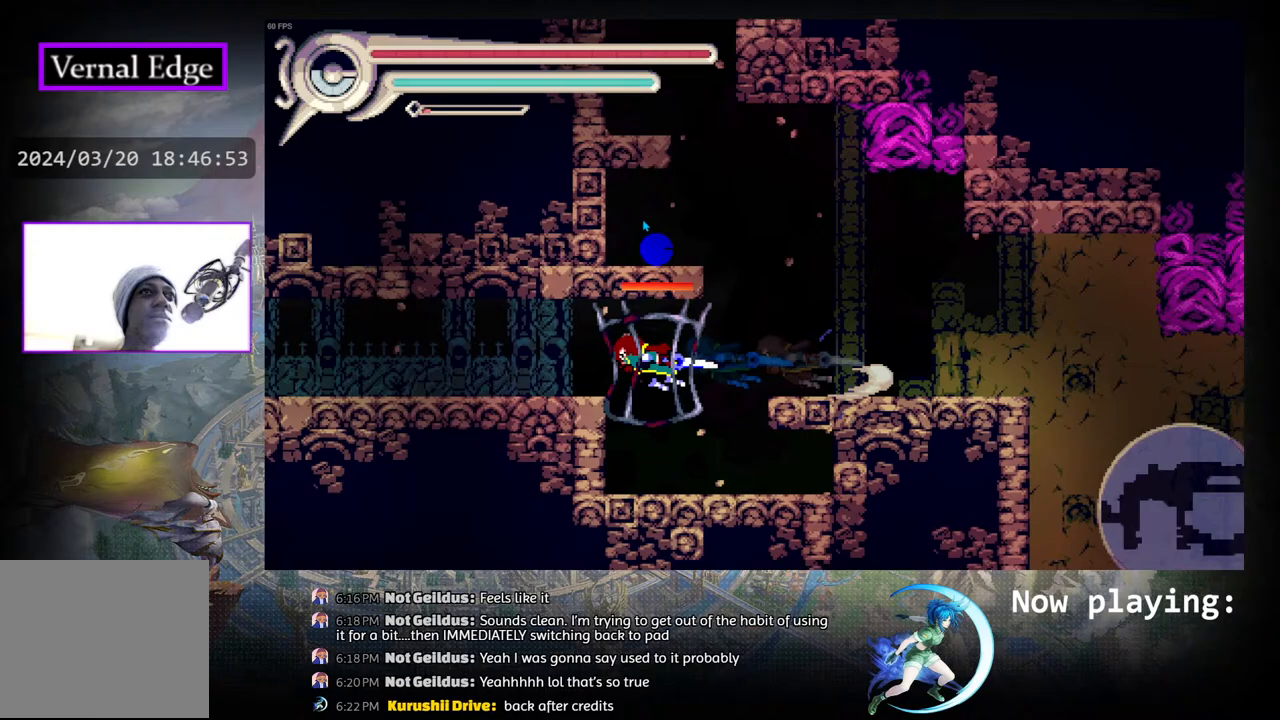
{"buttons": ["DPAD_LEFT"], "left_stick": "center", "right_stick": "center", "events": [[100, "R1", "up"]]}
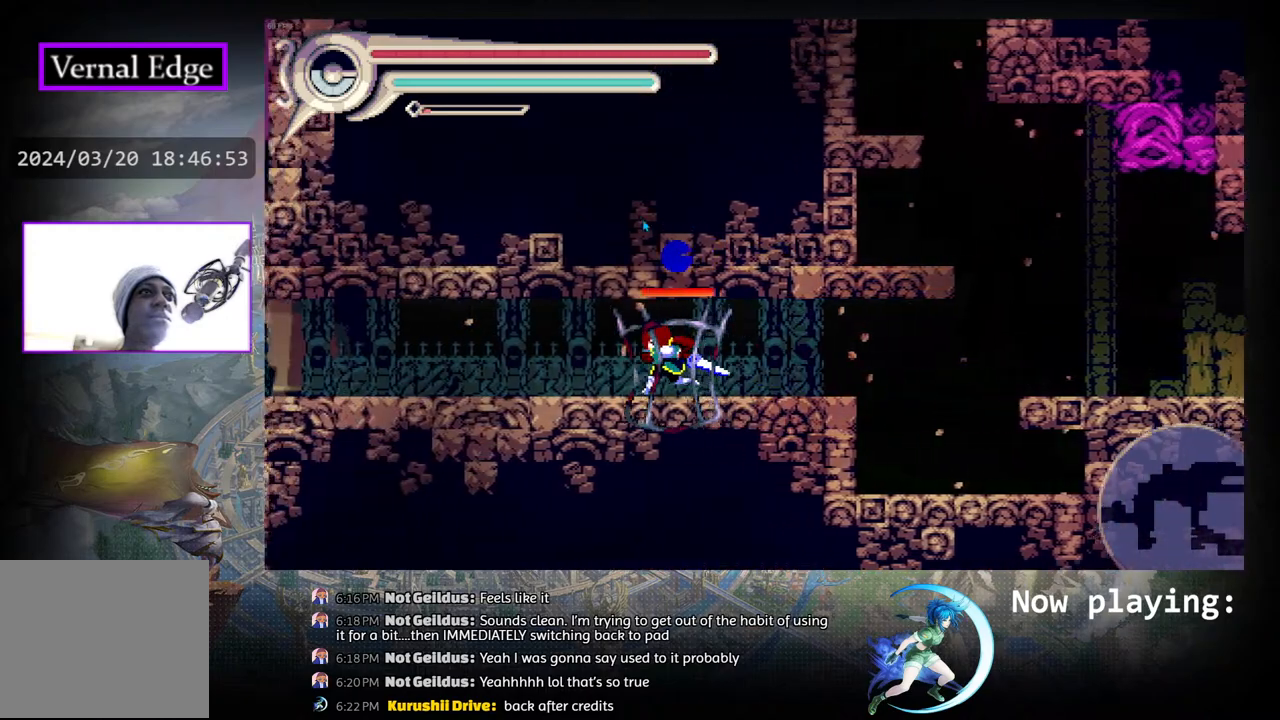
{"buttons": ["DPAD_LEFT"], "left_stick": "center", "right_stick": "center", "events": [[67, "R1", "down"], [317, "R1", "up"]]}
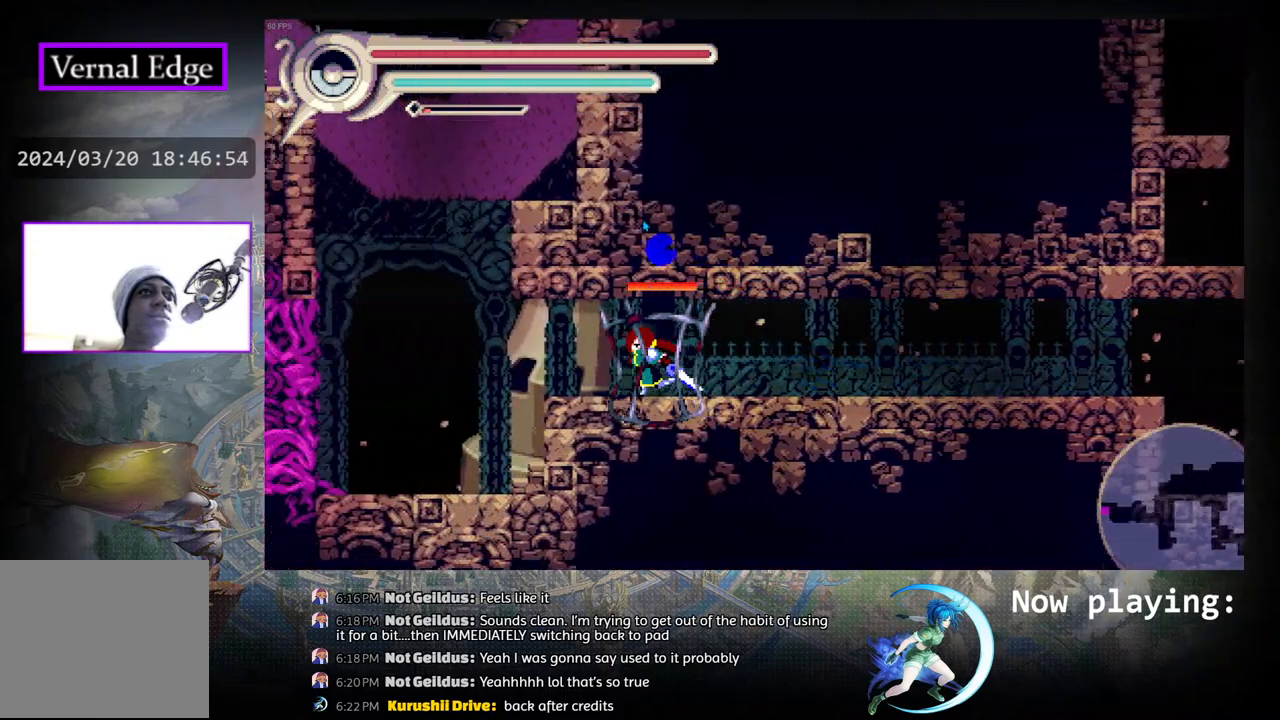
{"buttons": ["DPAD_LEFT"], "left_stick": "center", "right_stick": "center", "events": [[150, "R1", "down"], [383, "R1", "up"]]}
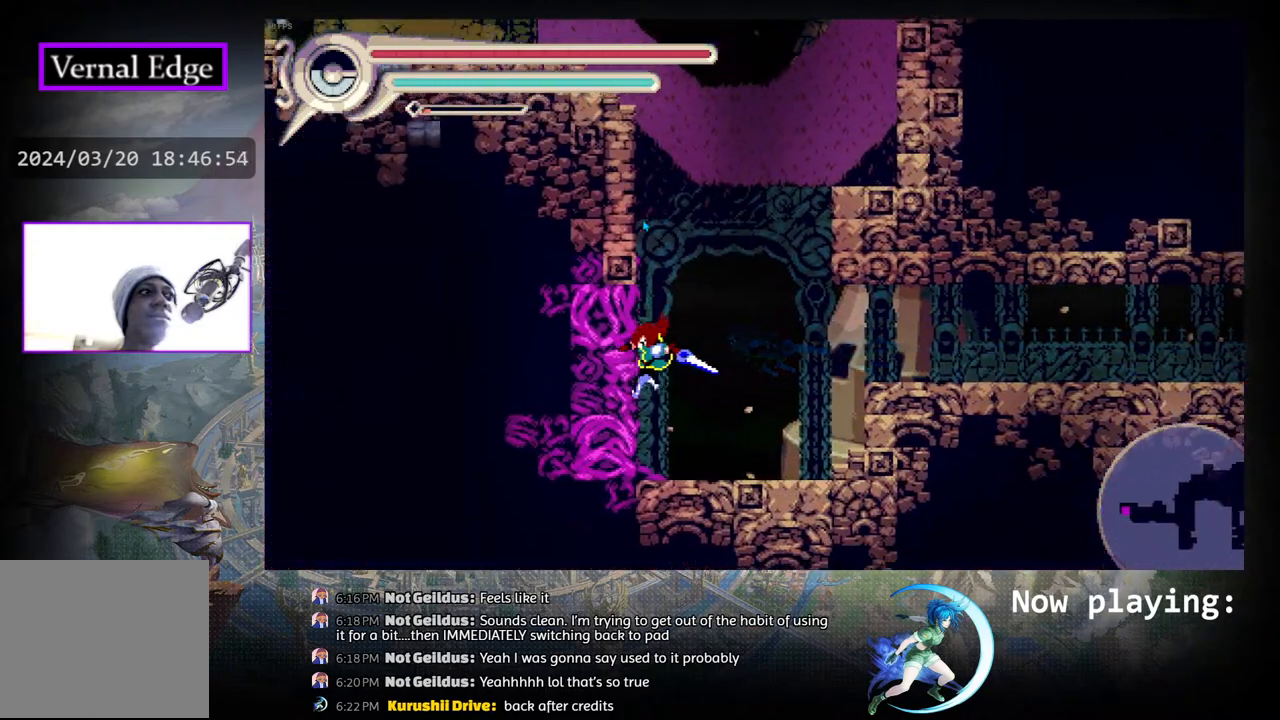
{"buttons": ["CIRCLE", "DPAD_LEFT"], "left_stick": "center", "right_stick": "center", "events": [[100, "DPAD_LEFT", "up"], [267, "CIRCLE", "down"], [433, "DPAD_LEFT", "down"]]}
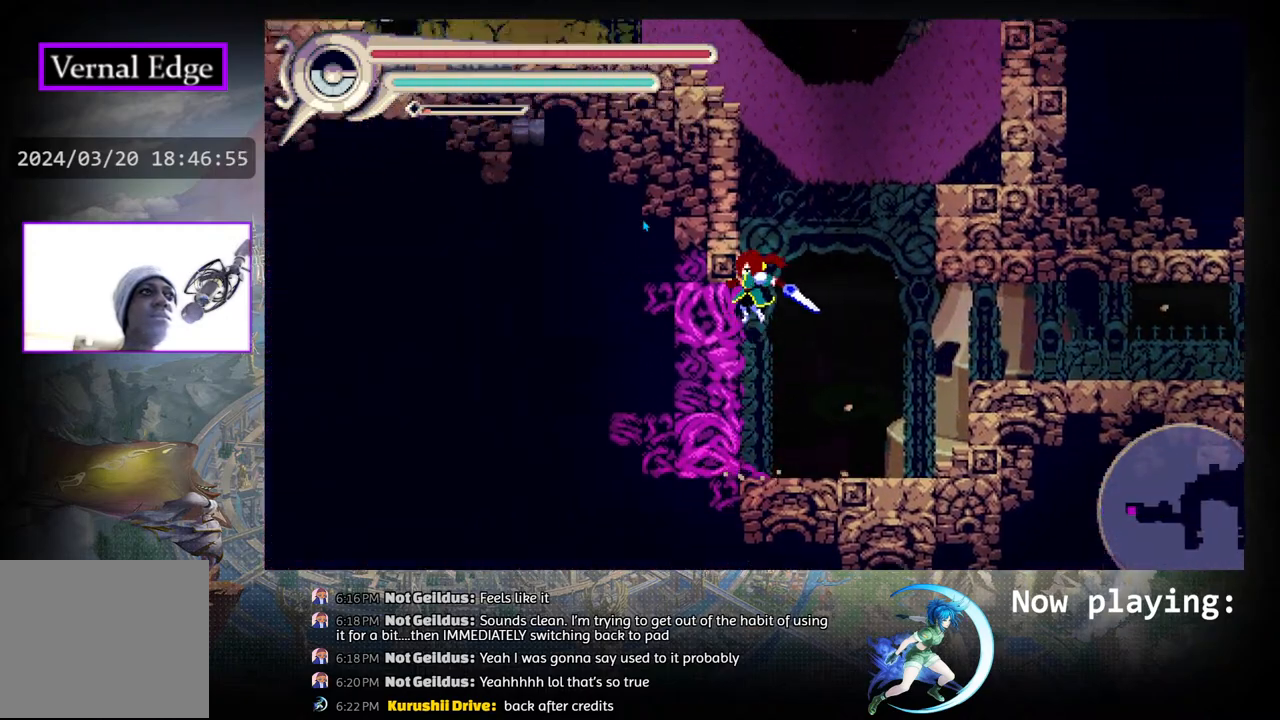
{"buttons": ["DPAD_LEFT"], "left_stick": "center", "right_stick": "center", "events": [[50, "R1", "down"], [67, "CIRCLE", "up"], [333, "R1", "up"]]}
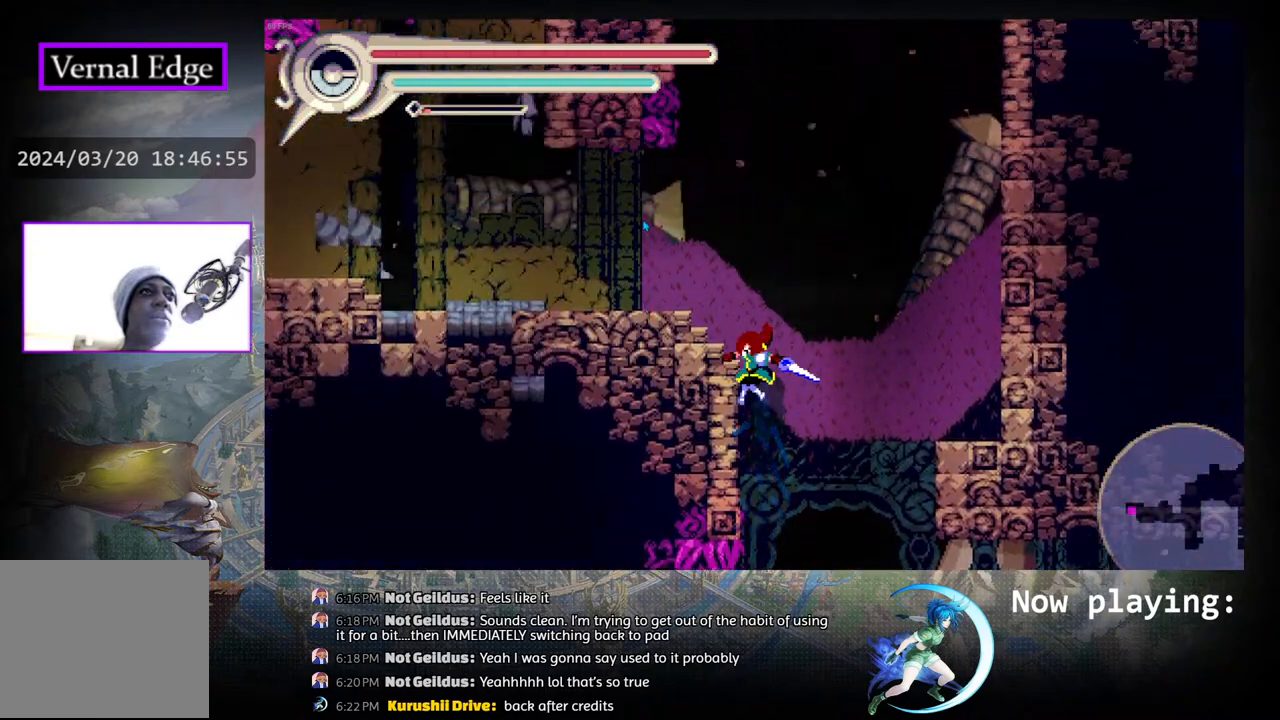
{"buttons": ["CIRCLE", "DPAD_LEFT"], "left_stick": "center", "right_stick": "center", "events": [[250, "CIRCLE", "down"]]}
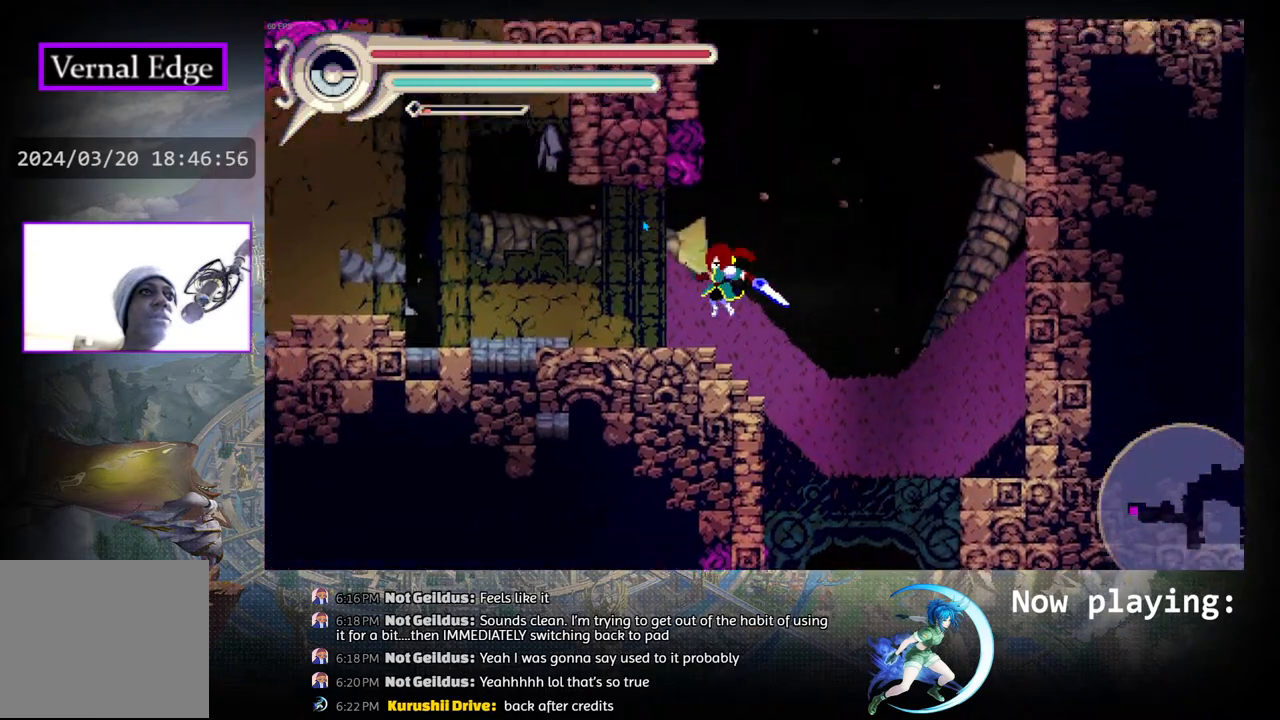
{"buttons": ["DPAD_LEFT"], "left_stick": "center", "right_stick": "center", "events": [[50, "R1", "down"], [83, "CIRCLE", "up"], [367, "R1", "up"]]}
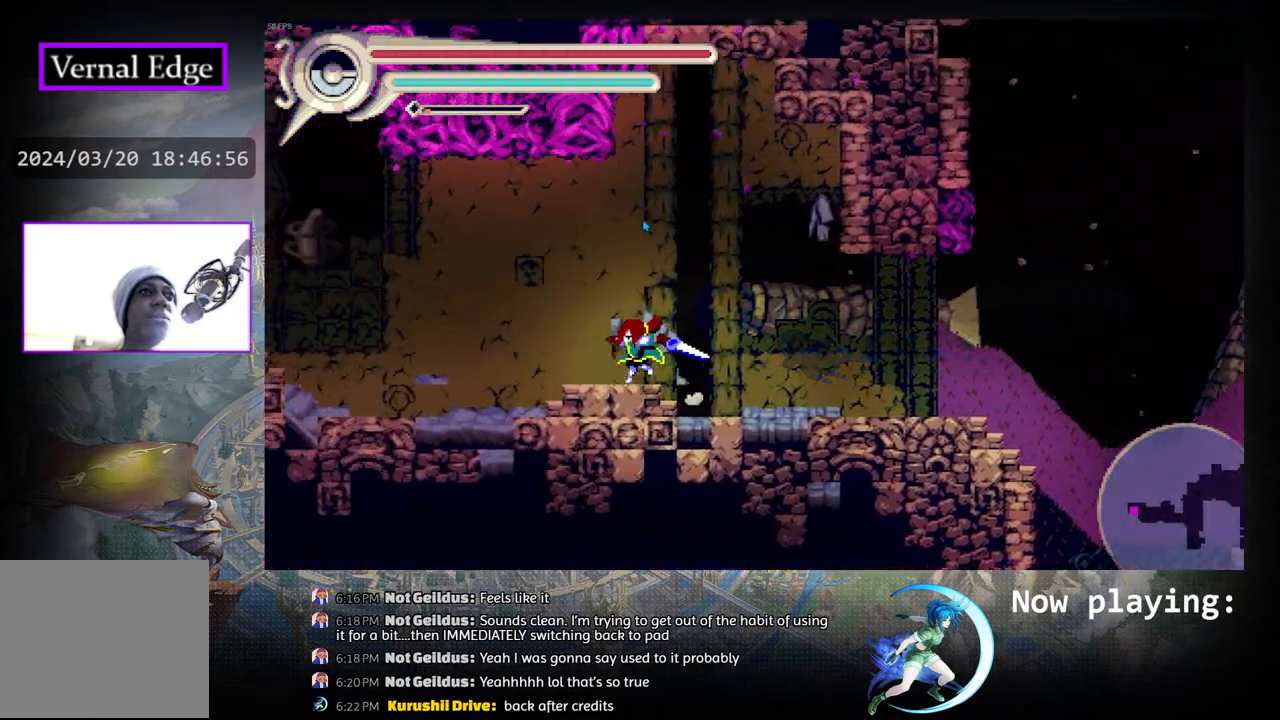
{"buttons": ["R1", "DPAD_LEFT"], "left_stick": "center", "right_stick": "center", "events": [[100, "CIRCLE", "down"], [233, "CIRCLE", "up"], [283, "R1", "down"]]}
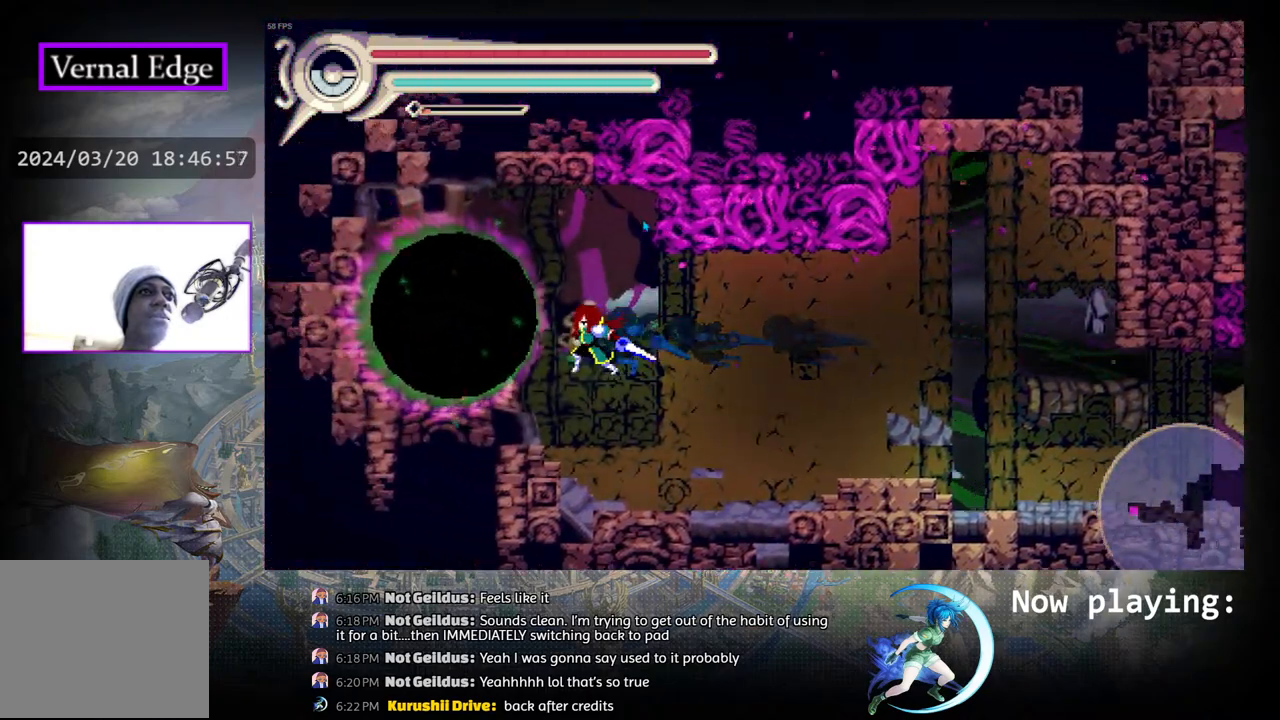
{"buttons": [], "left_stick": "center", "right_stick": "center", "events": [[33, "R1", "up"], [233, "DPAD_LEFT", "up"], [333, "DPAD_UP", "down"], [467, "DPAD_UP", "up"]]}
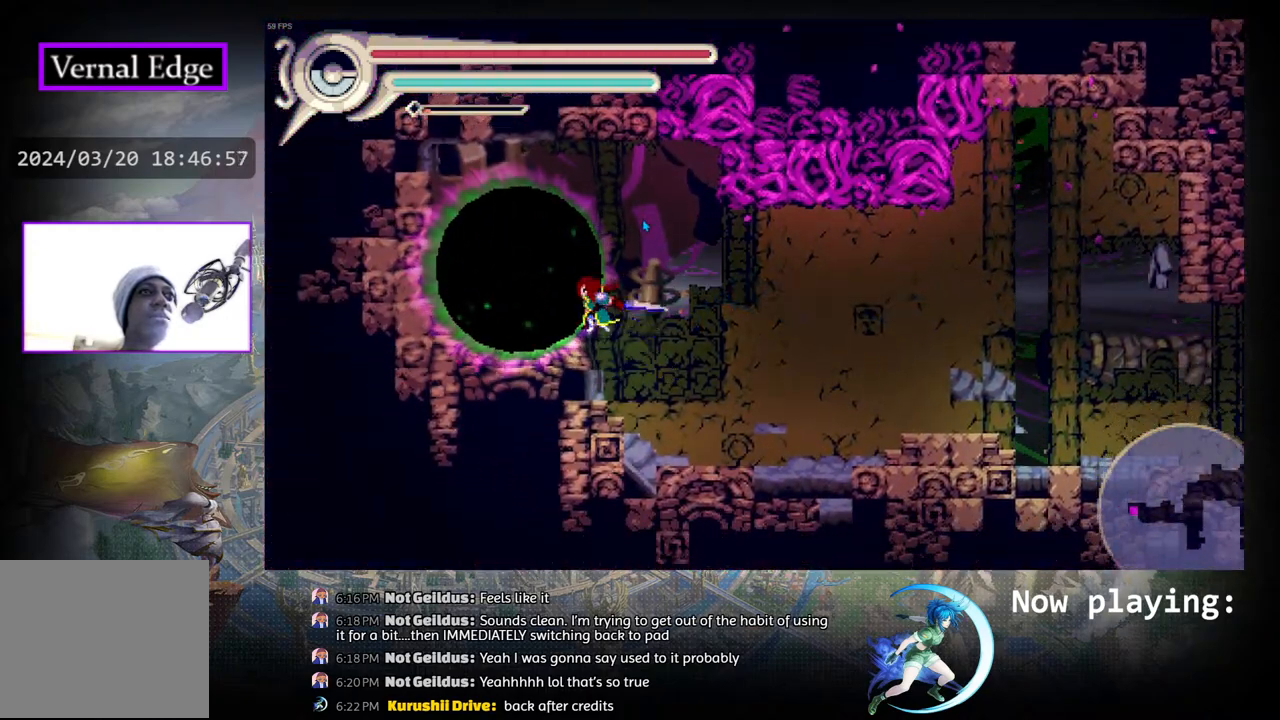
{"buttons": ["DPAD_UP"], "left_stick": "center", "right_stick": "center", "events": [[117, "CIRCLE", "down"], [150, "DPAD_LEFT", "down"], [217, "CIRCLE", "up"], [367, "DPAD_LEFT", "up"], [483, "DPAD_UP", "down"]]}
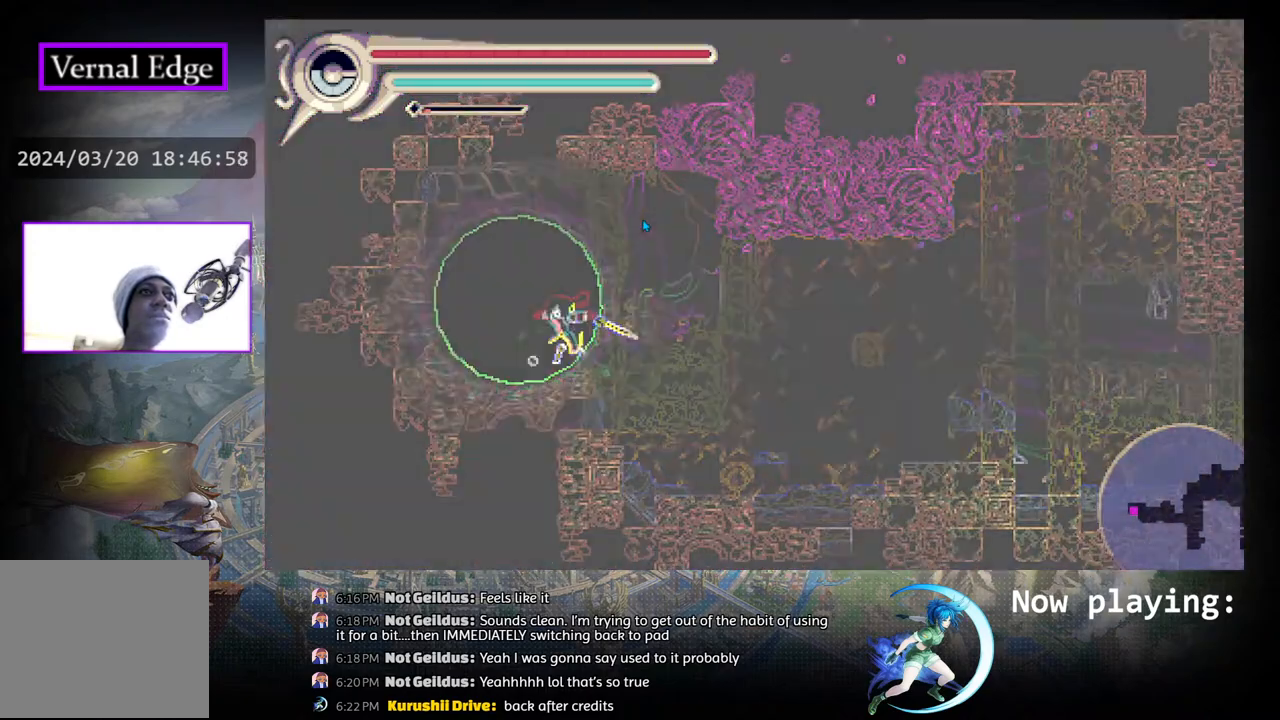
{"buttons": [], "left_stick": "center", "right_stick": "center", "events": [[133, "DPAD_UP", "up"]]}
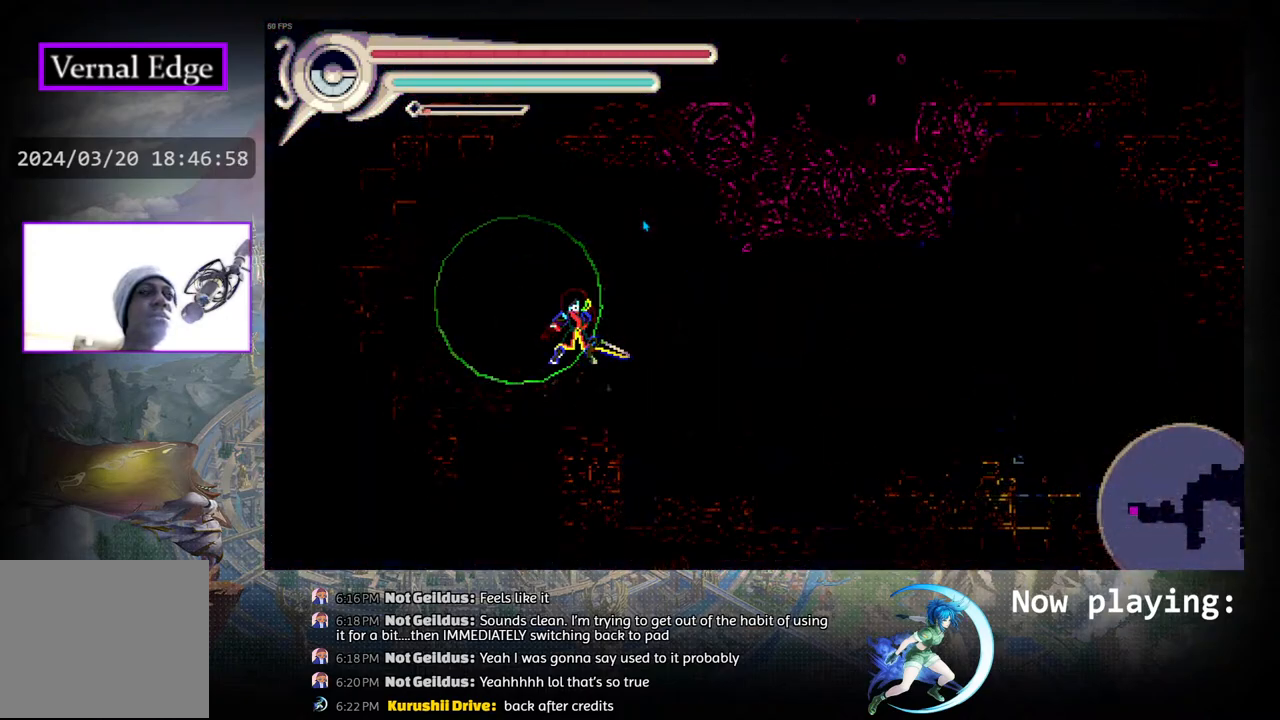
{"buttons": [], "left_stick": "center", "right_stick": "center", "events": []}
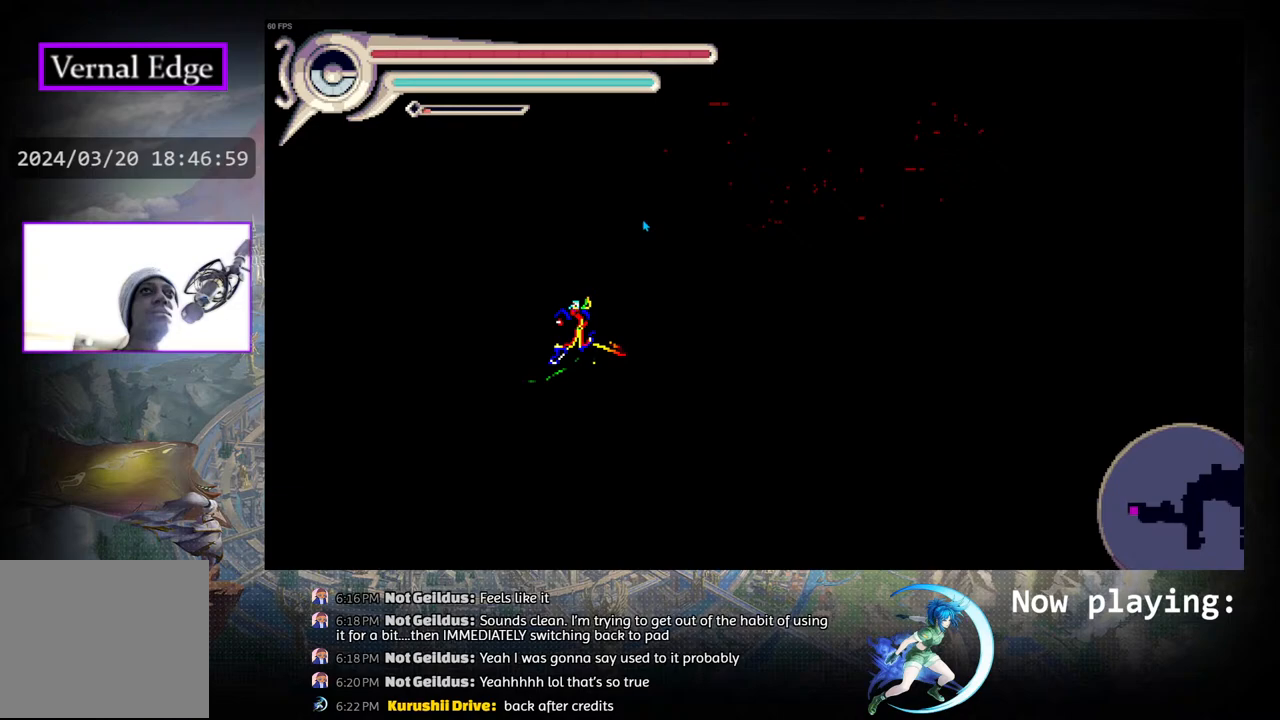
{"buttons": [], "left_stick": "center", "right_stick": "center", "events": []}
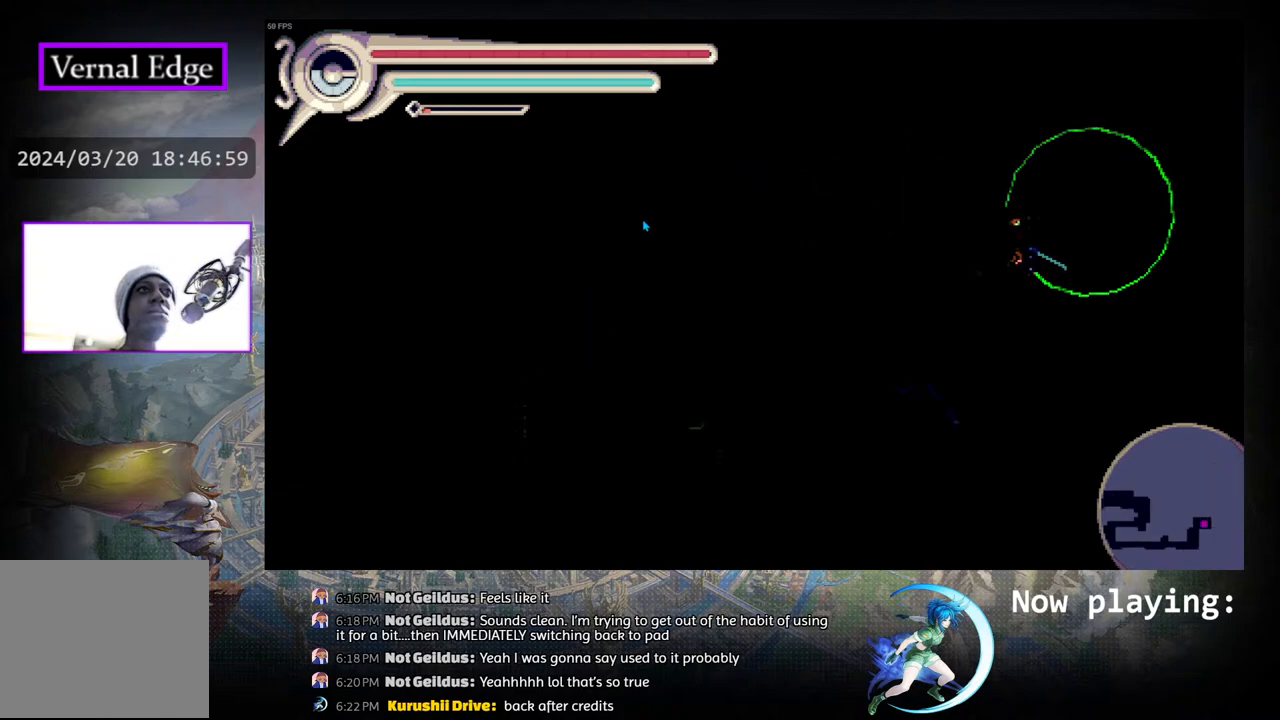
{"buttons": [], "left_stick": "center", "right_stick": "center", "events": []}
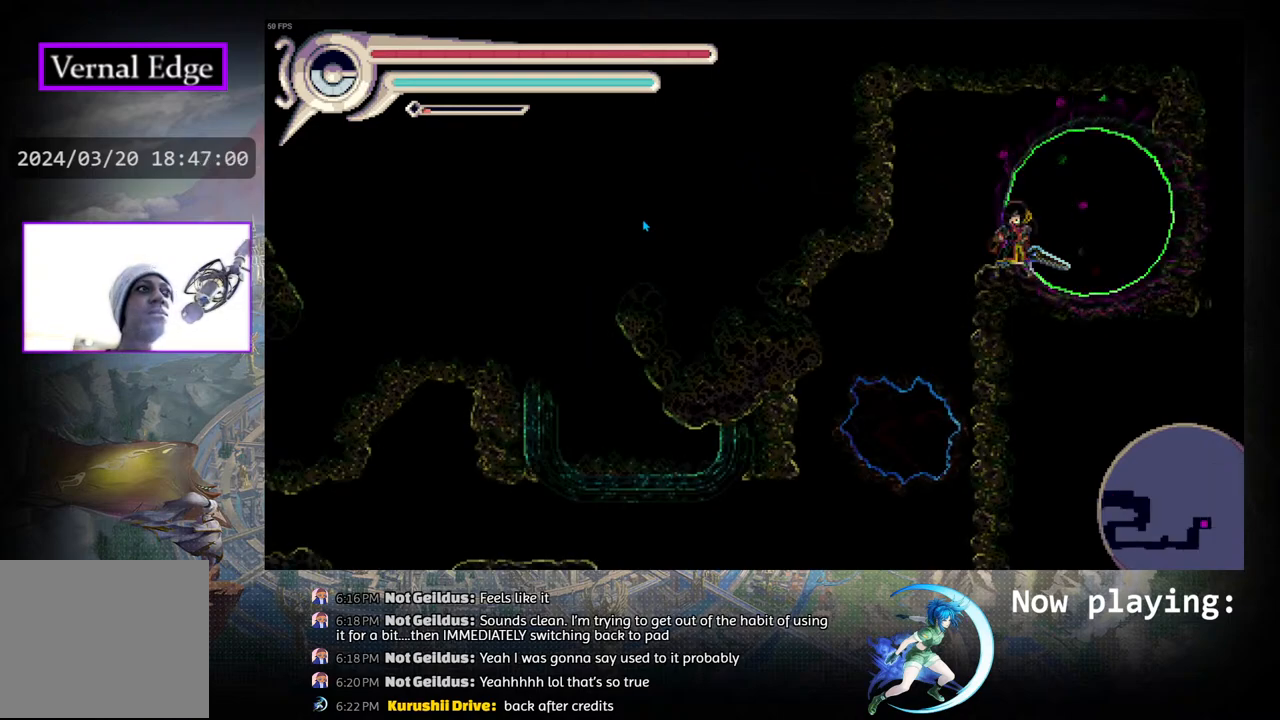
{"buttons": ["DPAD_LEFT"], "left_stick": "center", "right_stick": "center", "events": [[467, "DPAD_LEFT", "down"]]}
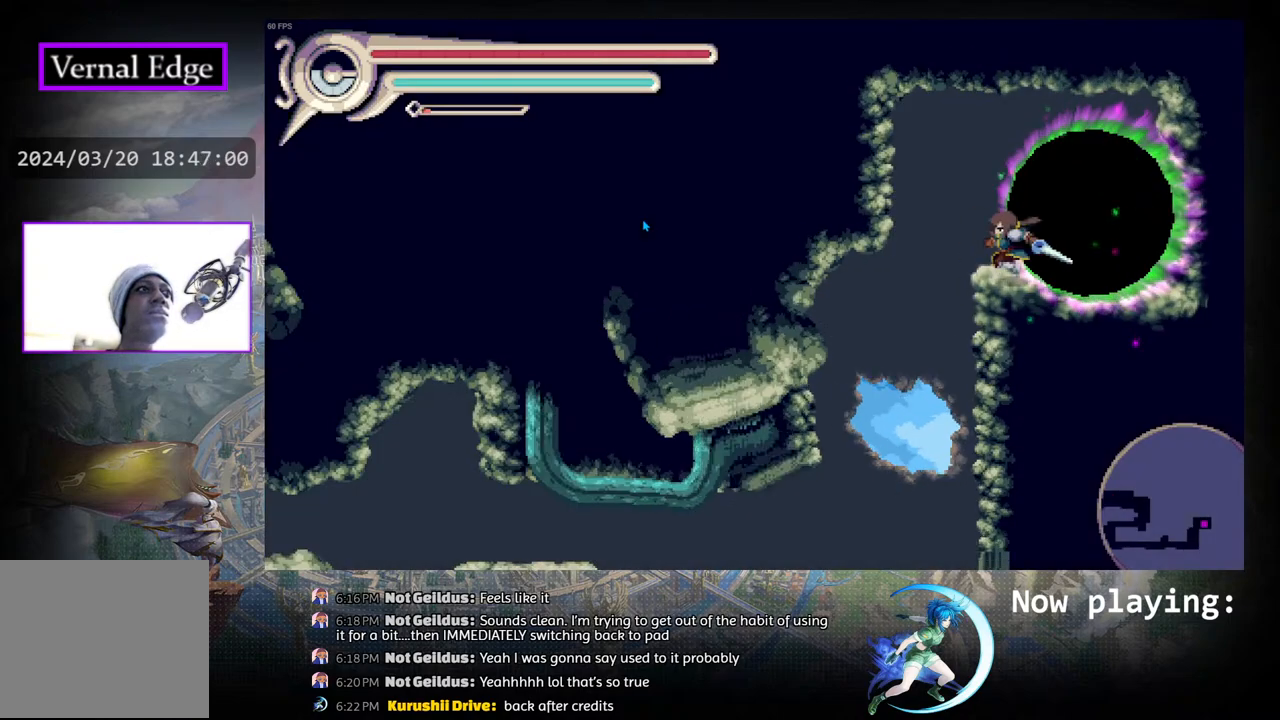
{"buttons": [], "left_stick": "center", "right_stick": "center", "events": [[283, "DPAD_LEFT", "up"]]}